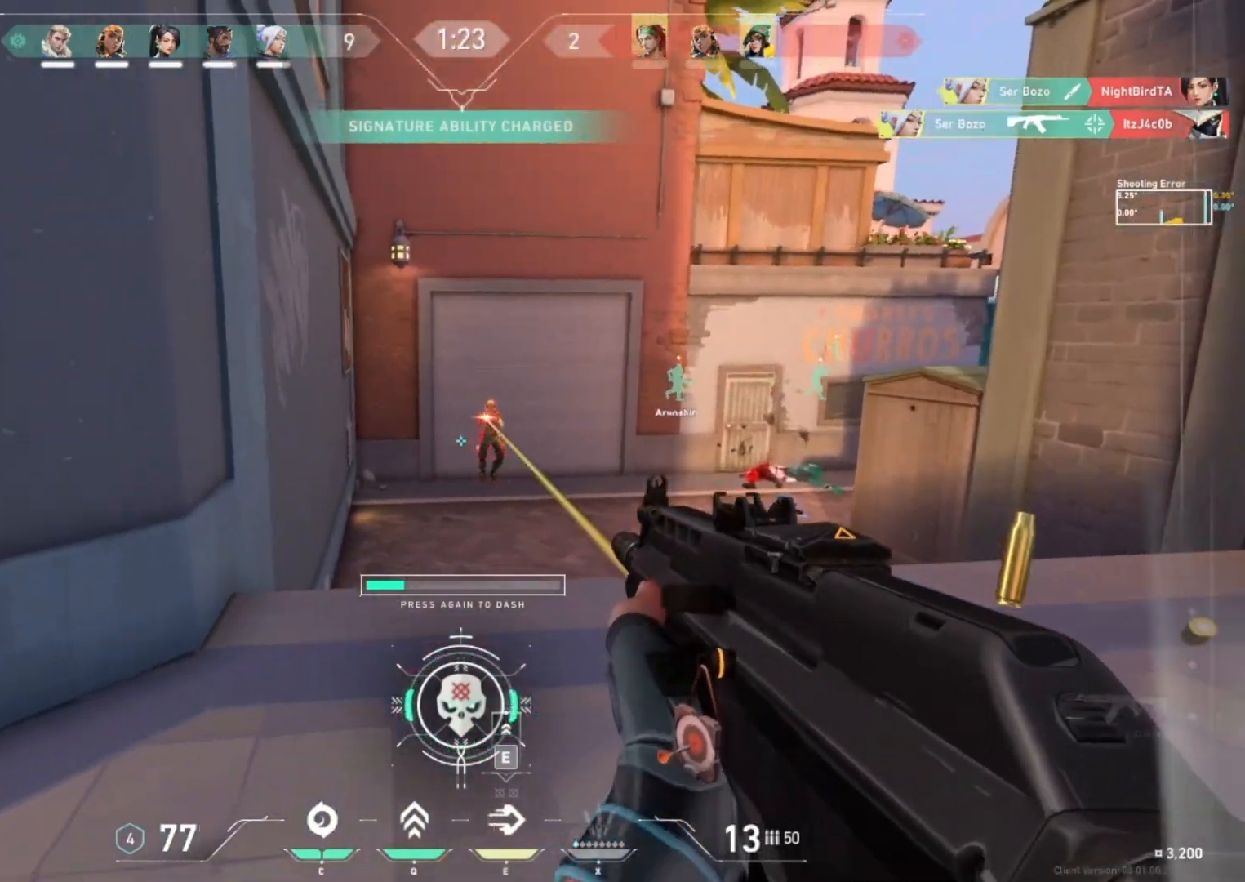
Gameplay with keyboard; each line is a JSON object with the keys held at the frame after it. "events" lists presses ("down") and releases ("up") of "a", "ctrl", "d", "e", "f", "q", "r", "s", "shift", "space", "tab" and "w" between this image and that frame as [ms after this image, input, new state], when the widget could be followed in between. No other keys are recorded. Mouse input is not recorded.
{"keys": ["ctrl"], "events": []}
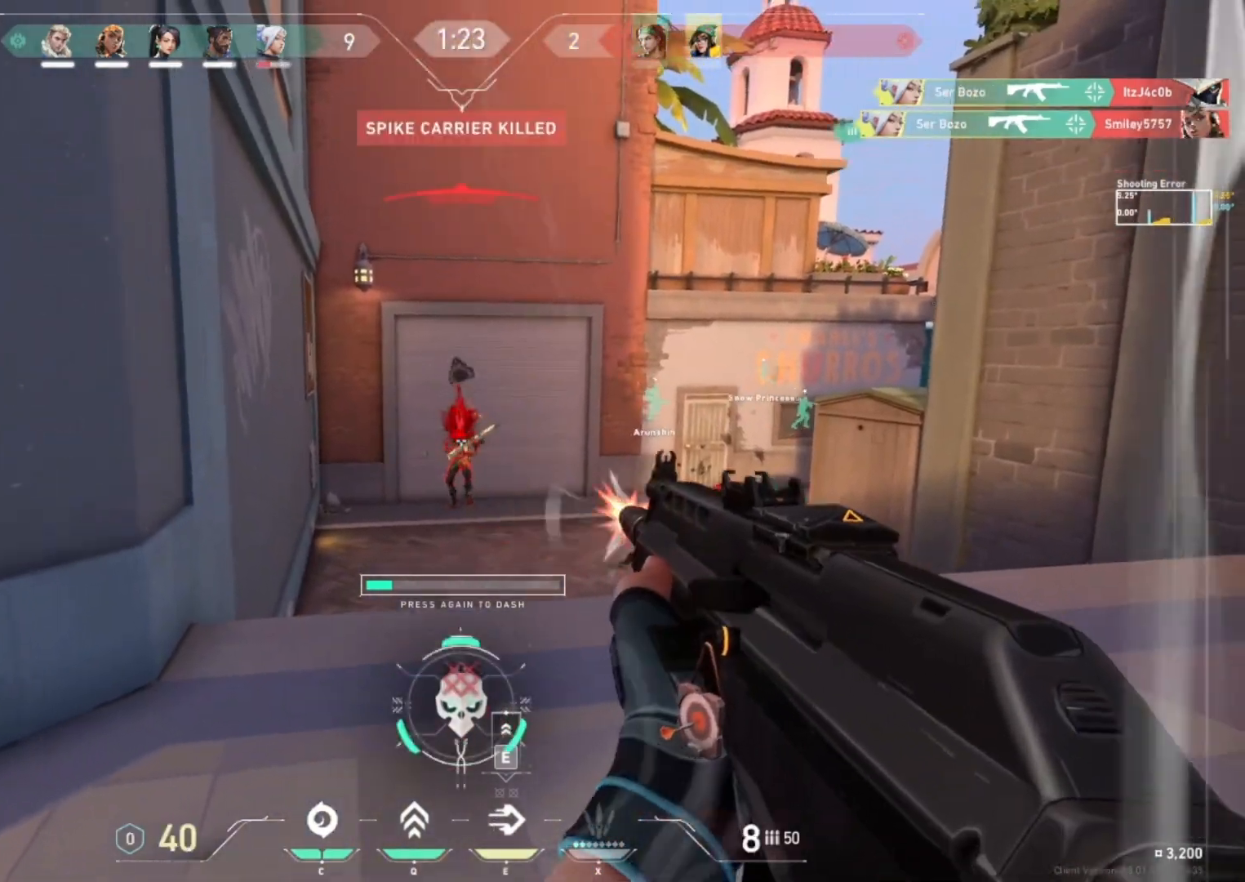
{"keys": ["r", "shift", "w"], "events": [[33, "w", "down"], [67, "ctrl", "up"], [200, "shift", "down"], [467, "r", "down"]]}
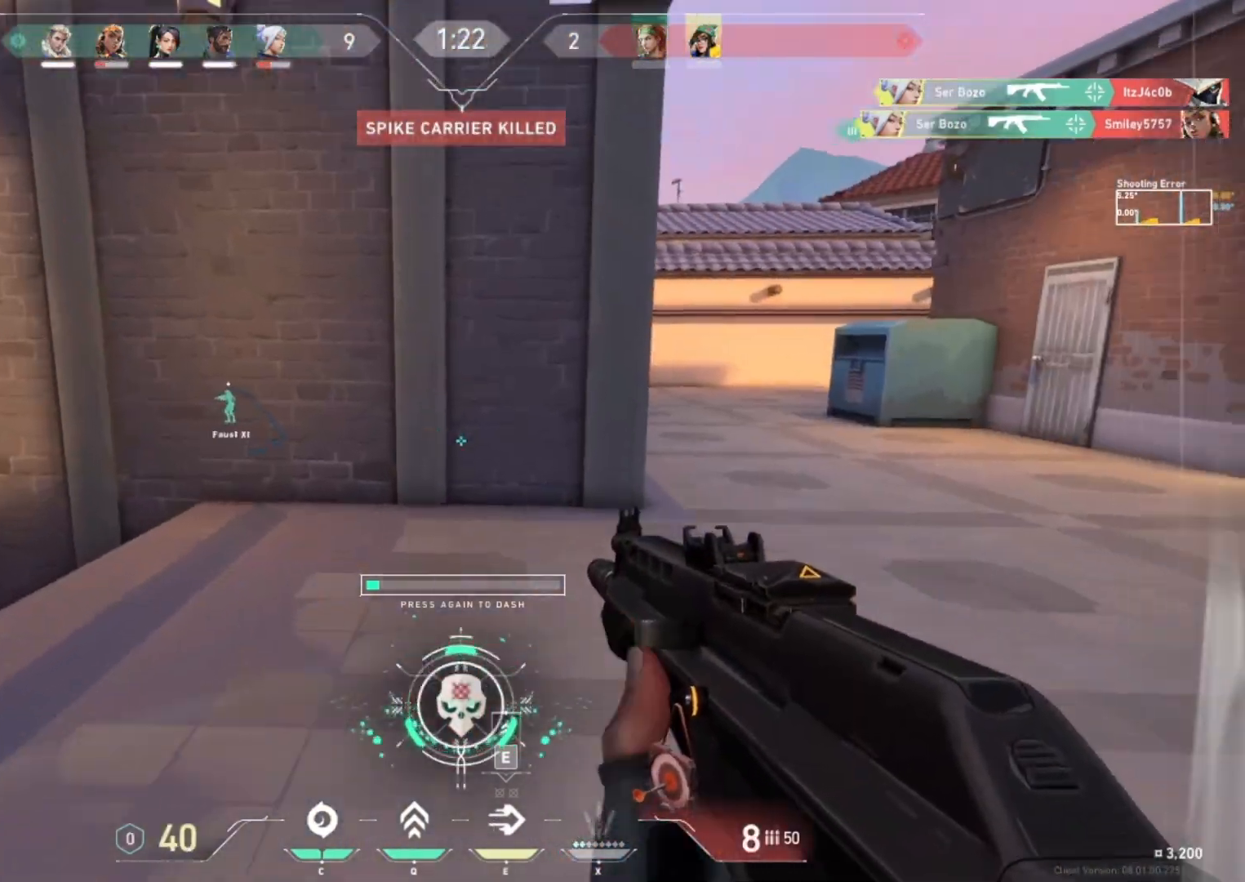
{"keys": ["shift", "w"], "events": [[67, "r", "up"]]}
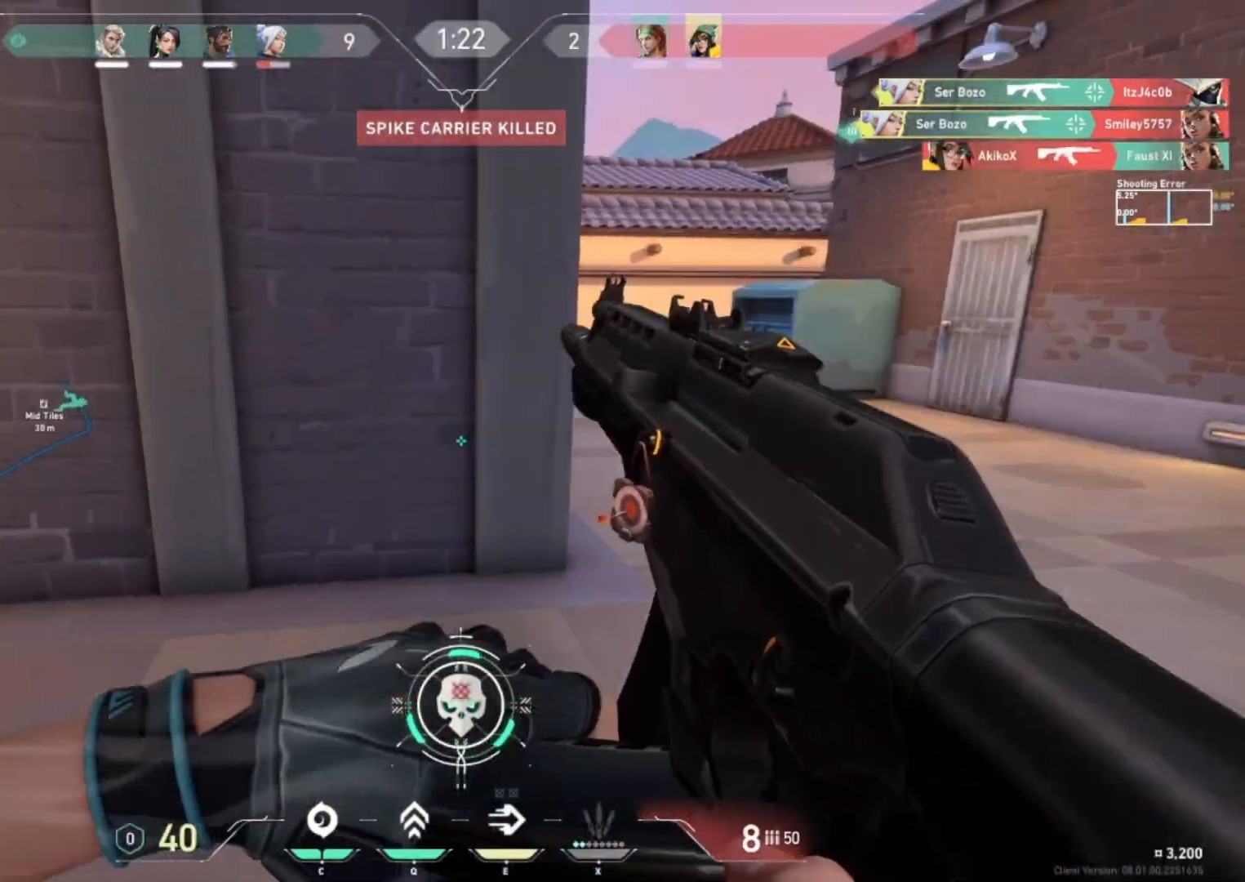
{"keys": ["shift", "w"], "events": [[233, "d", "down"], [367, "d", "up"]]}
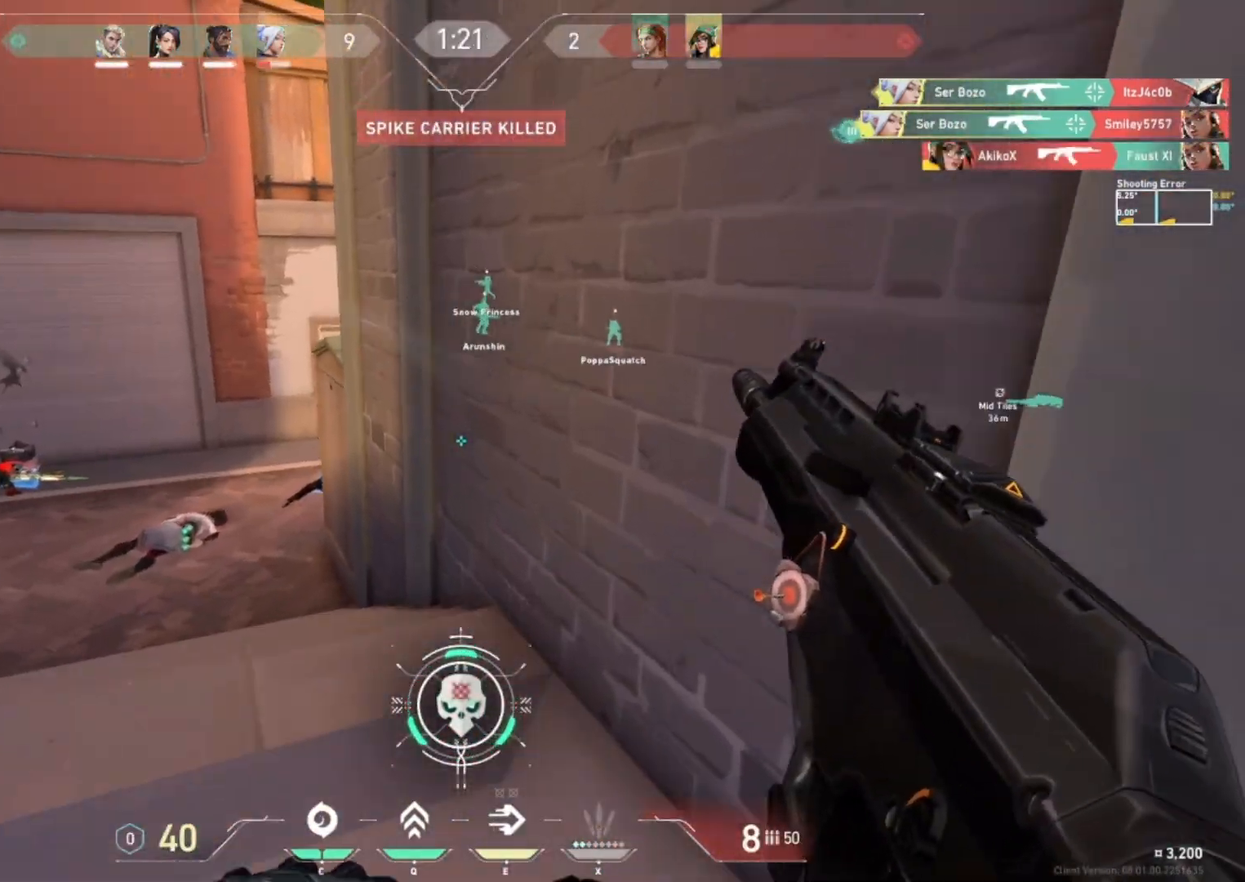
{"keys": ["a", "shift", "w"], "events": [[267, "e", "down"], [367, "e", "up"], [500, "a", "down"]]}
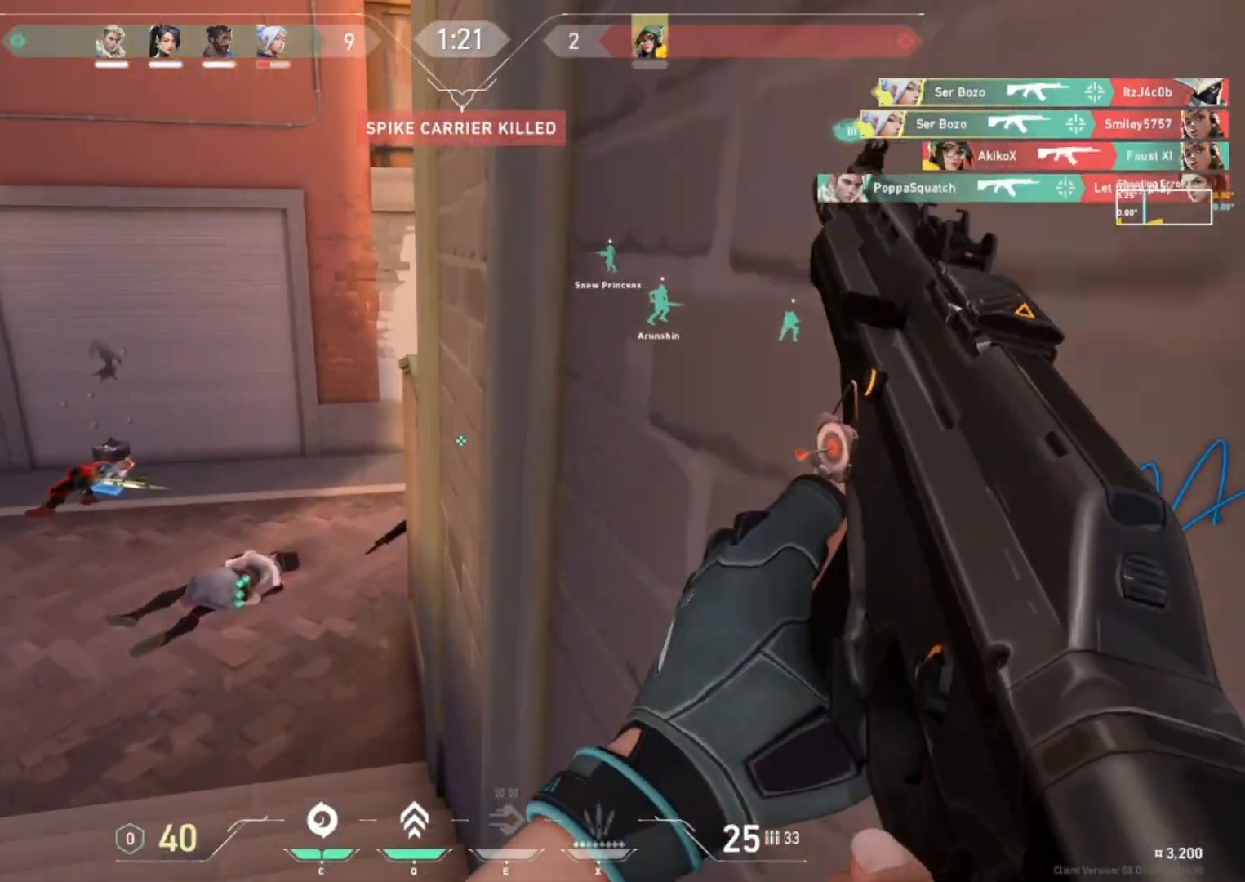
{"keys": ["a", "shift", "w"], "events": []}
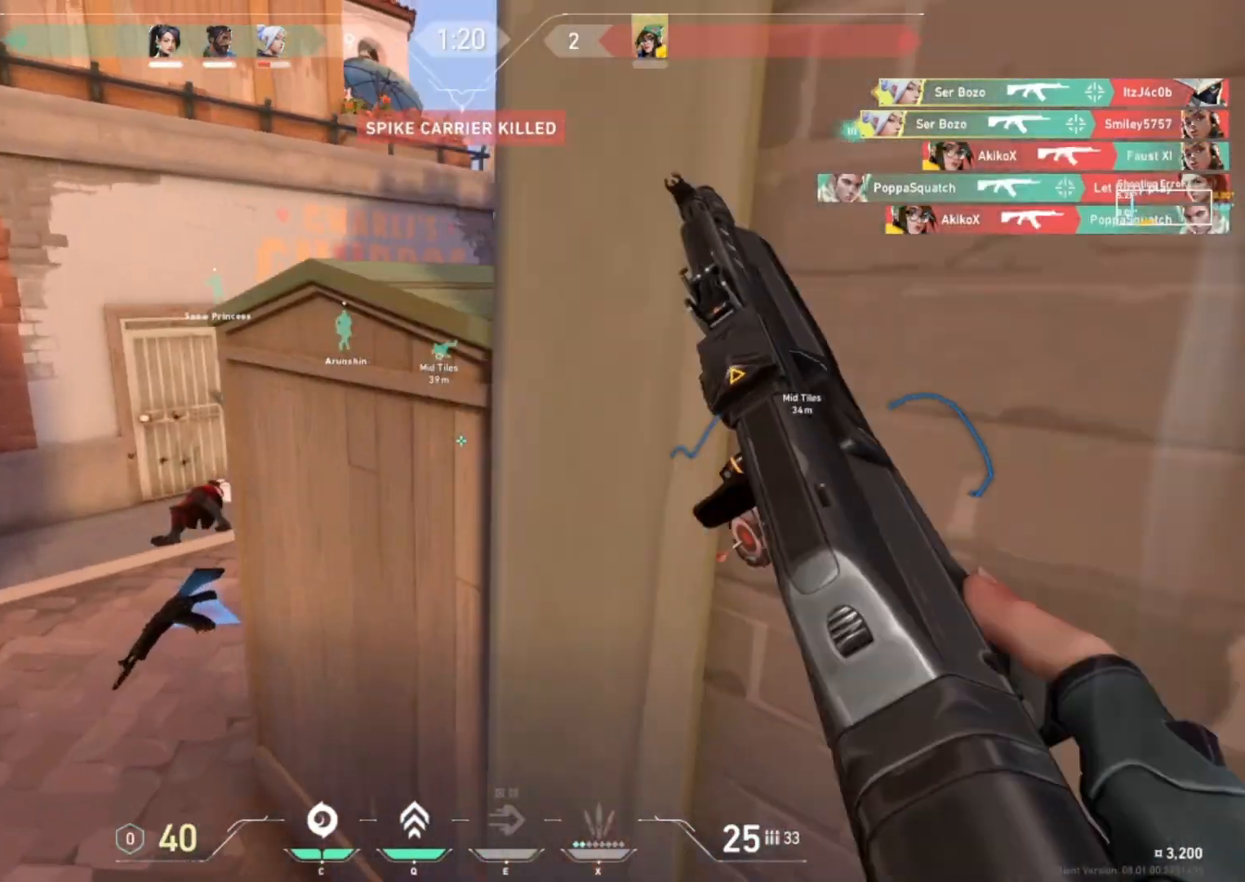
{"keys": ["a", "shift", "w"], "events": []}
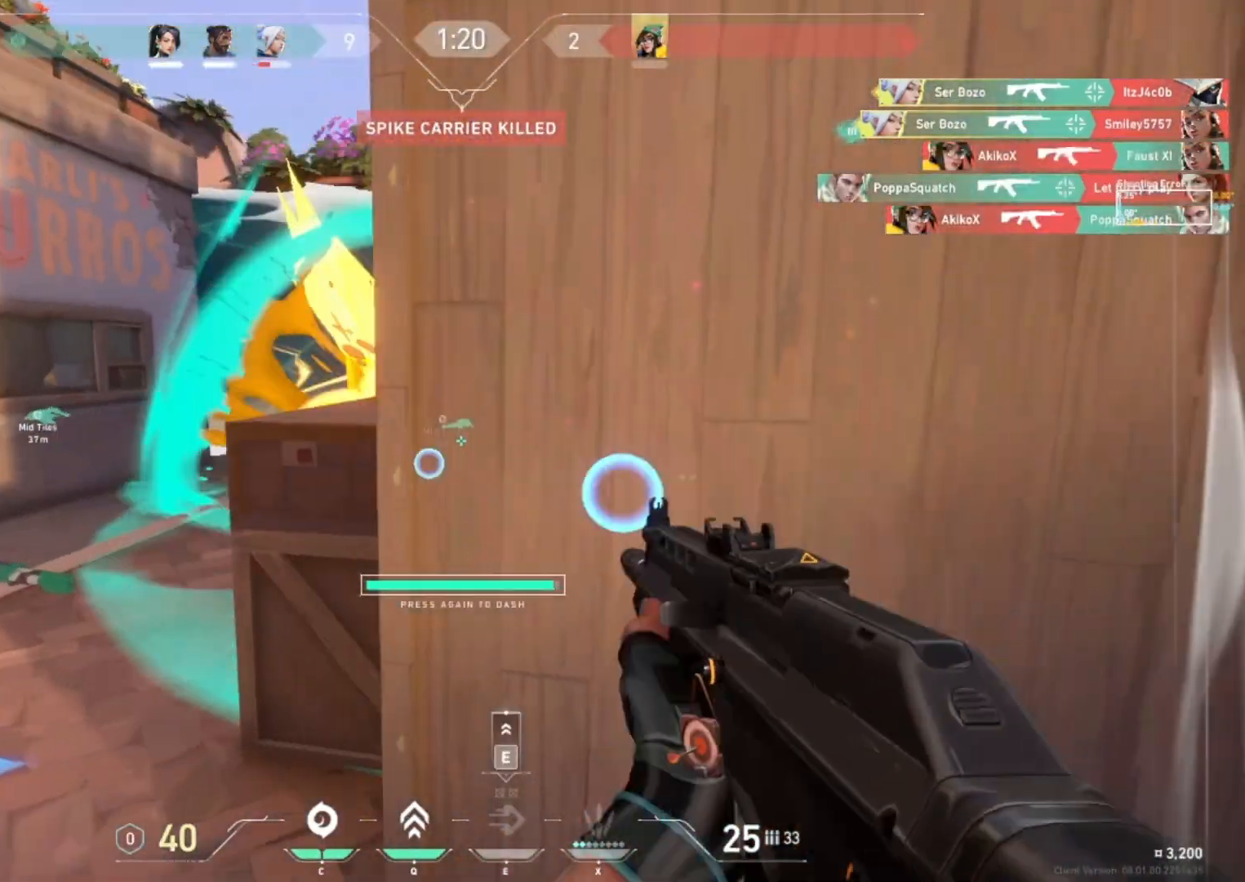
{"keys": ["shift", "w"], "events": [[433, "a", "up"]]}
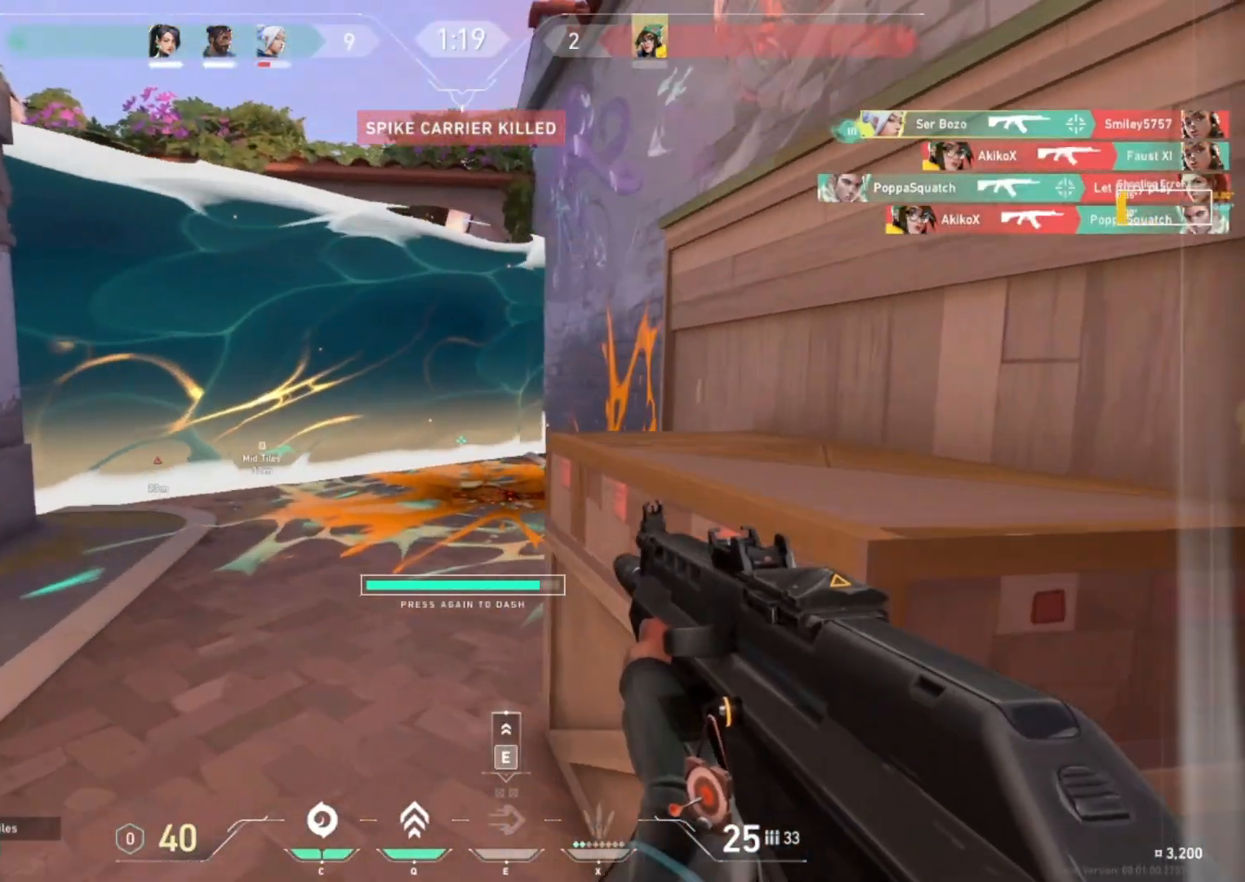
{"keys": ["shift", "space", "w"], "events": [[400, "space", "down"]]}
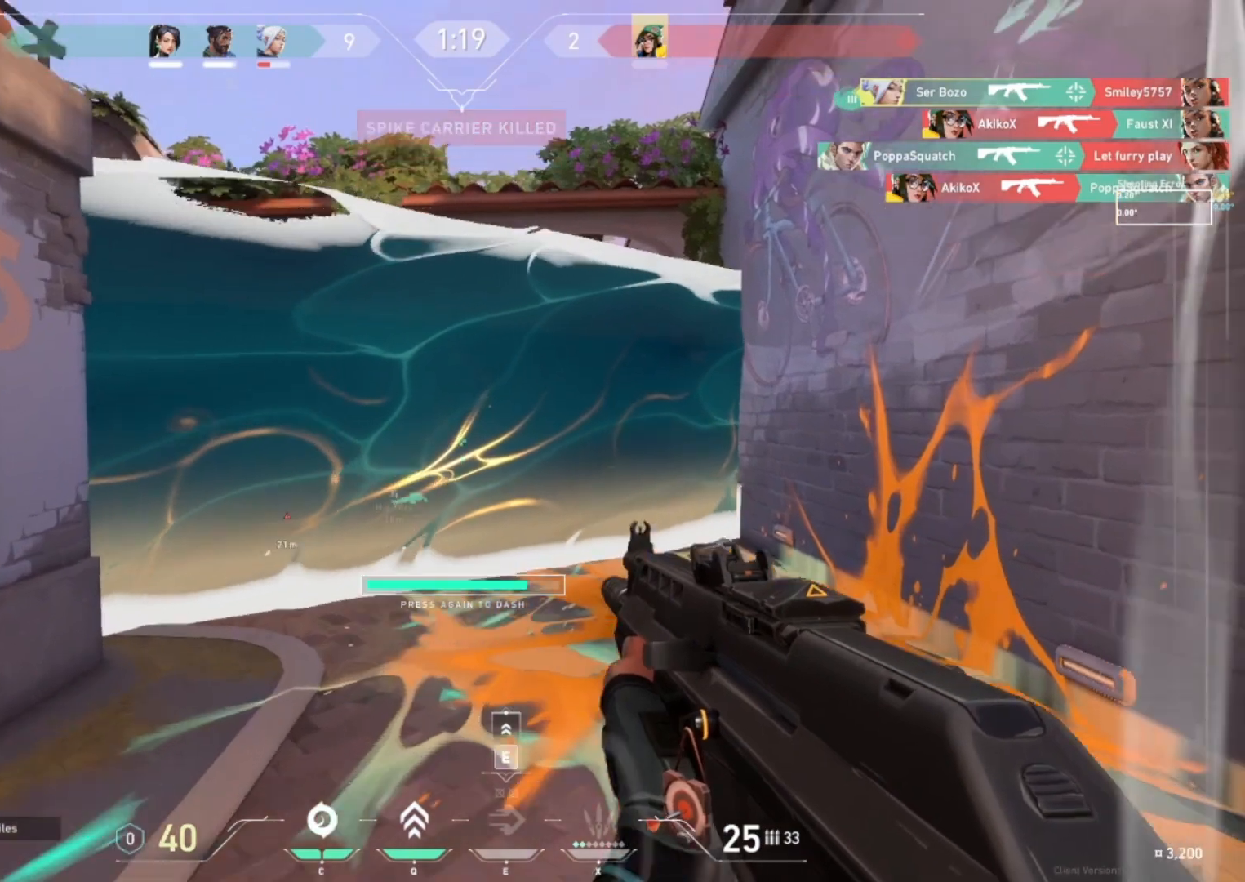
{"keys": ["d", "w"], "events": [[33, "space", "up"], [67, "e", "down"], [167, "e", "up"], [267, "shift", "up"], [467, "d", "down"]]}
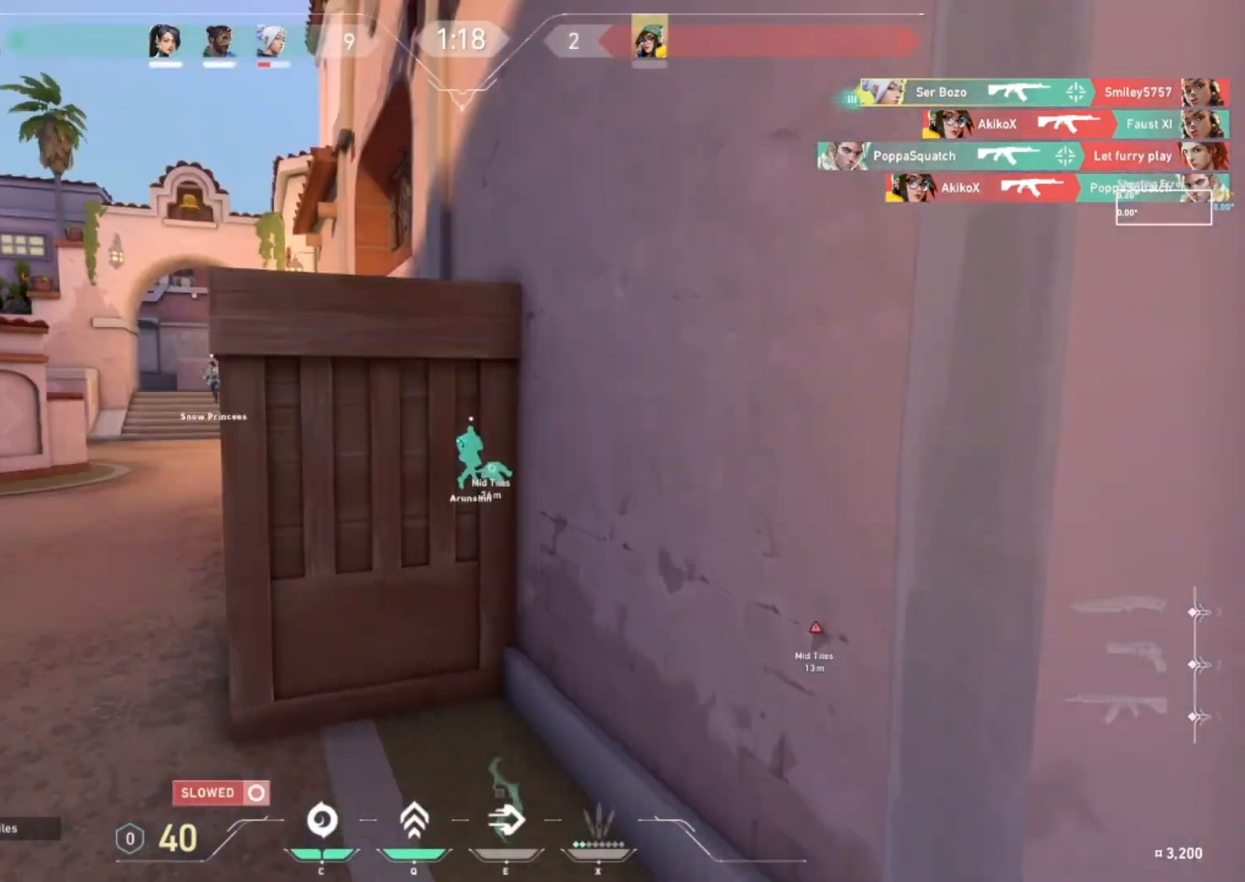
{"keys": ["d", "w"], "events": []}
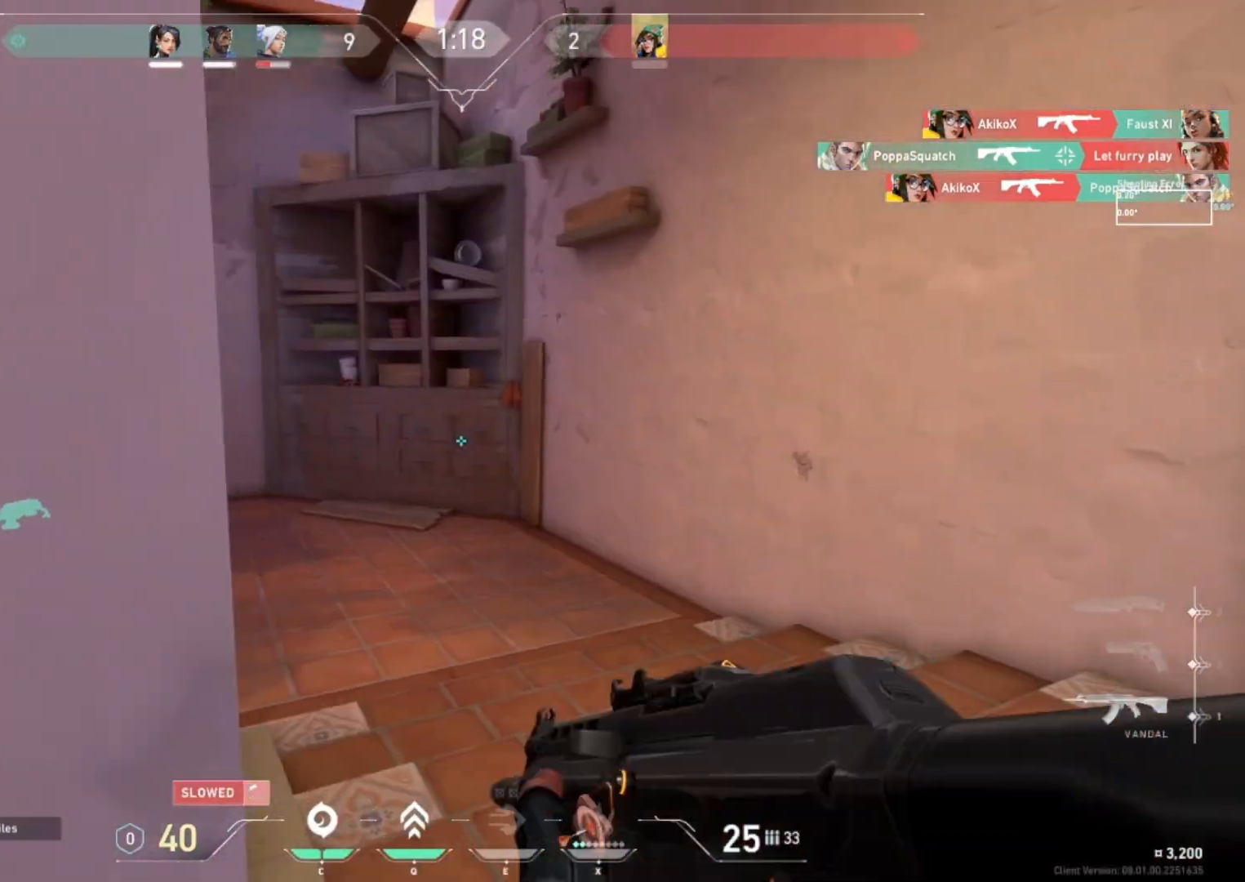
{"keys": ["d", "shift", "w"], "events": [[133, "shift", "down"]]}
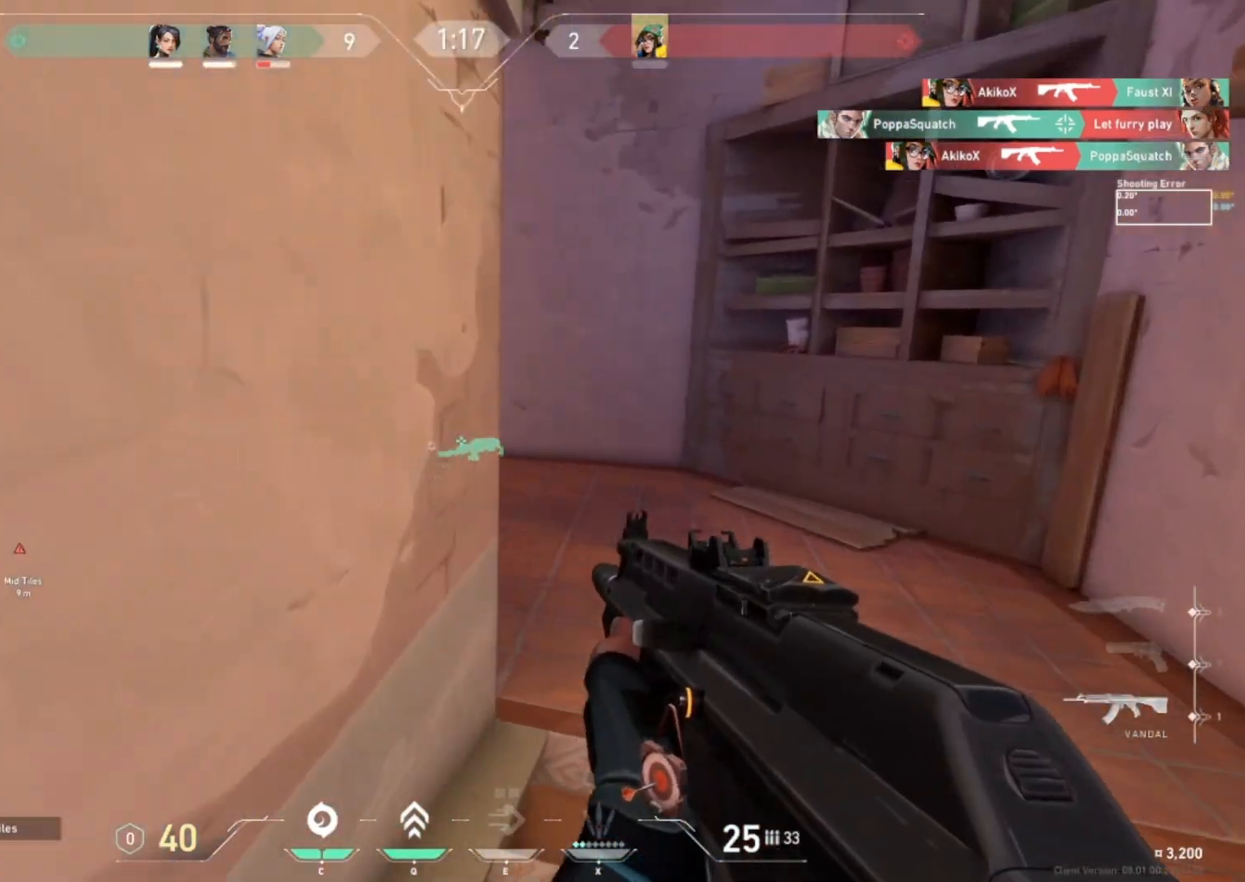
{"keys": ["d", "shift", "w"], "events": []}
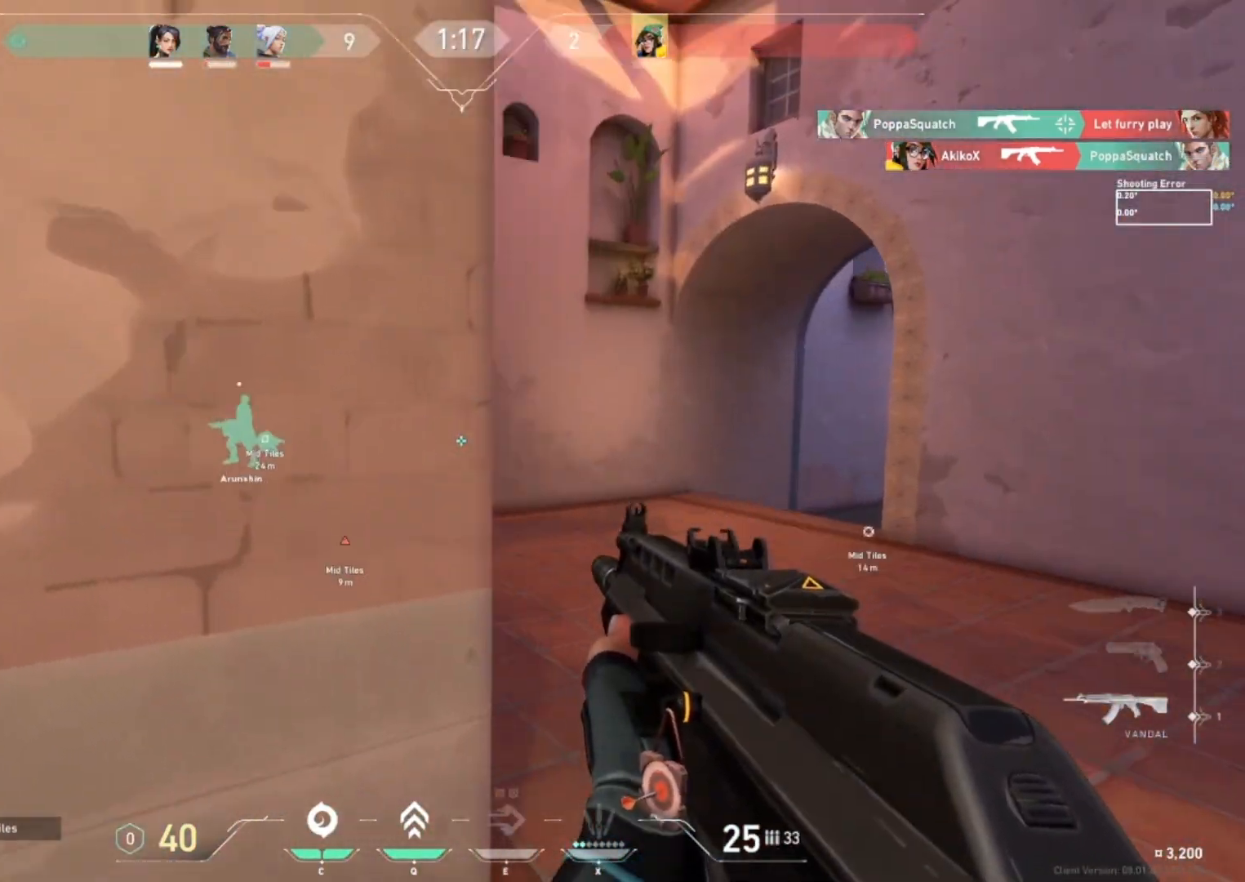
{"keys": [], "events": [[367, "d", "up"], [367, "shift", "up"], [500, "w", "up"]]}
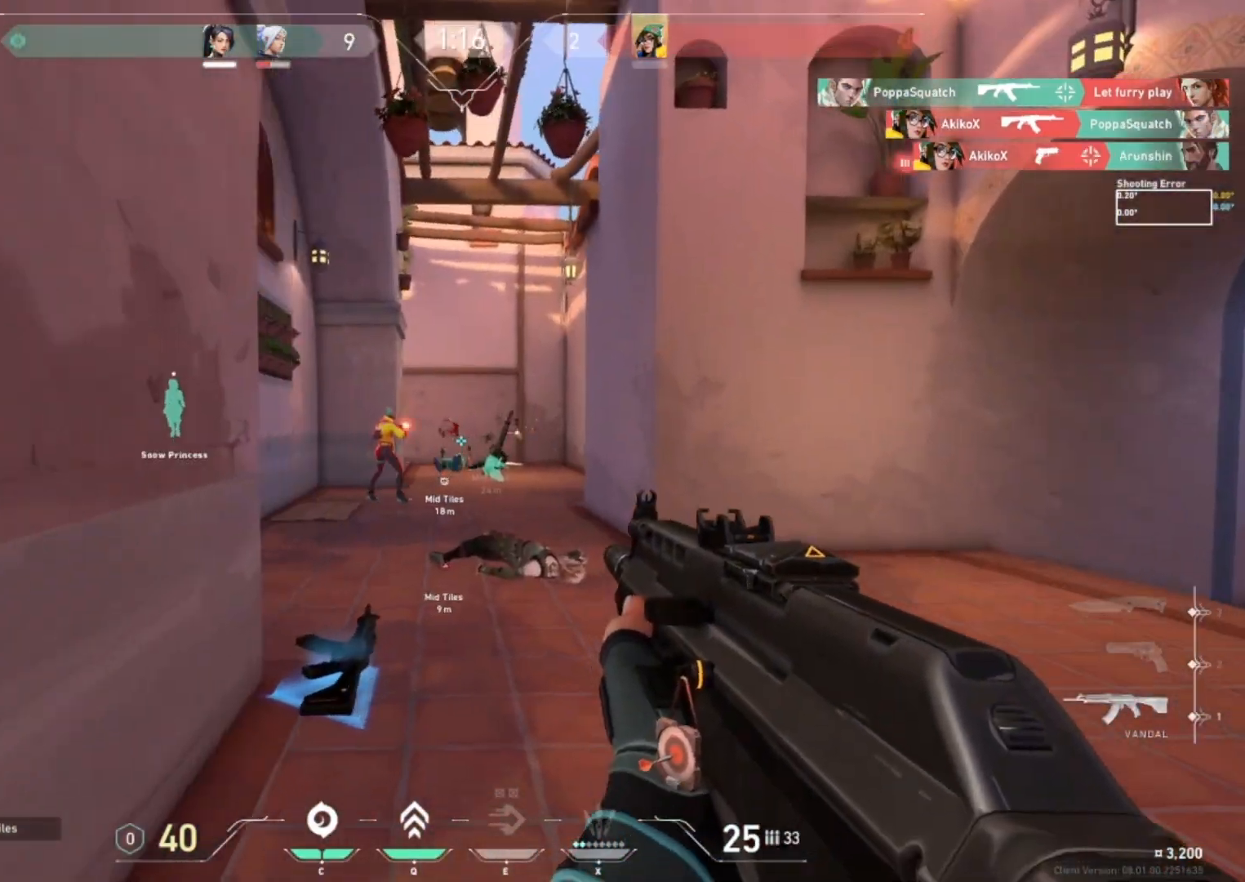
{"keys": [], "events": []}
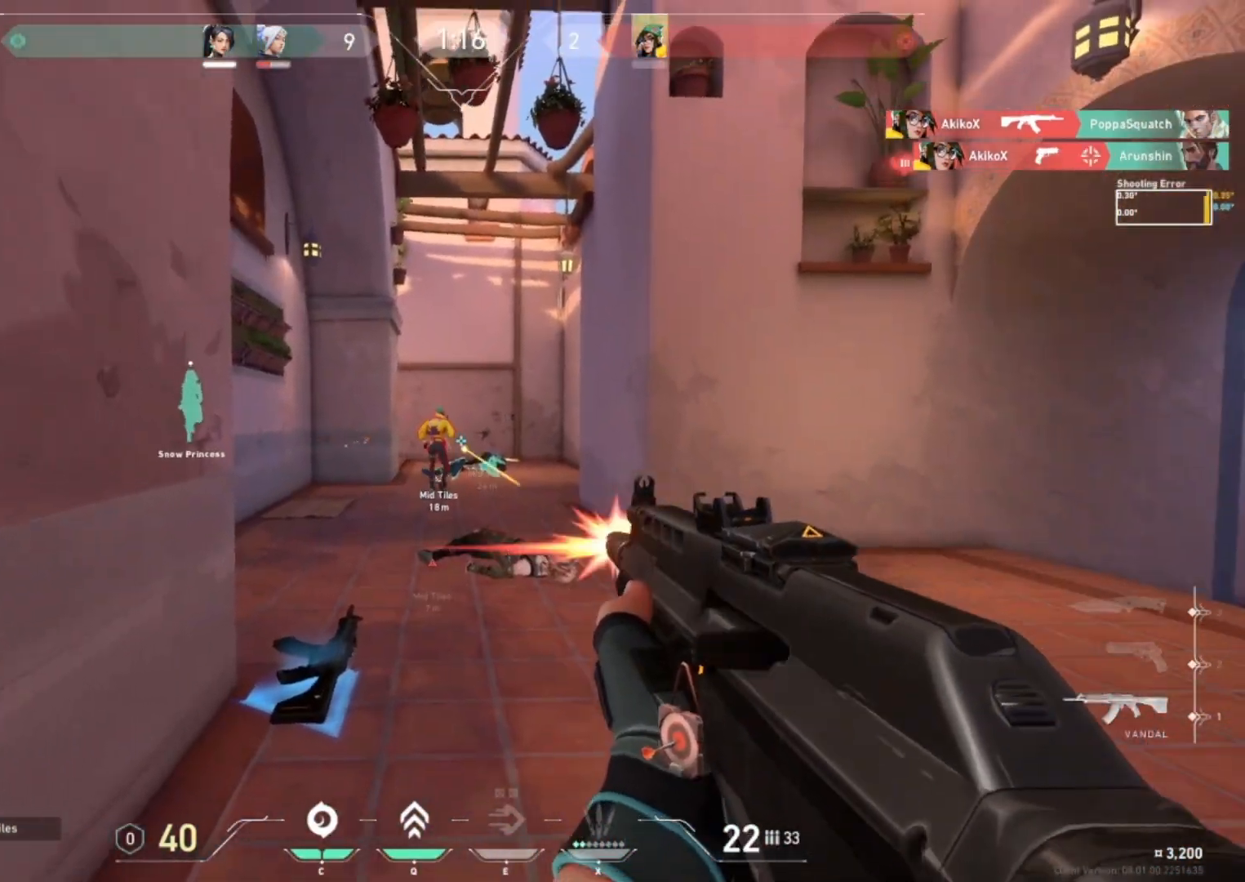
{"keys": [], "events": []}
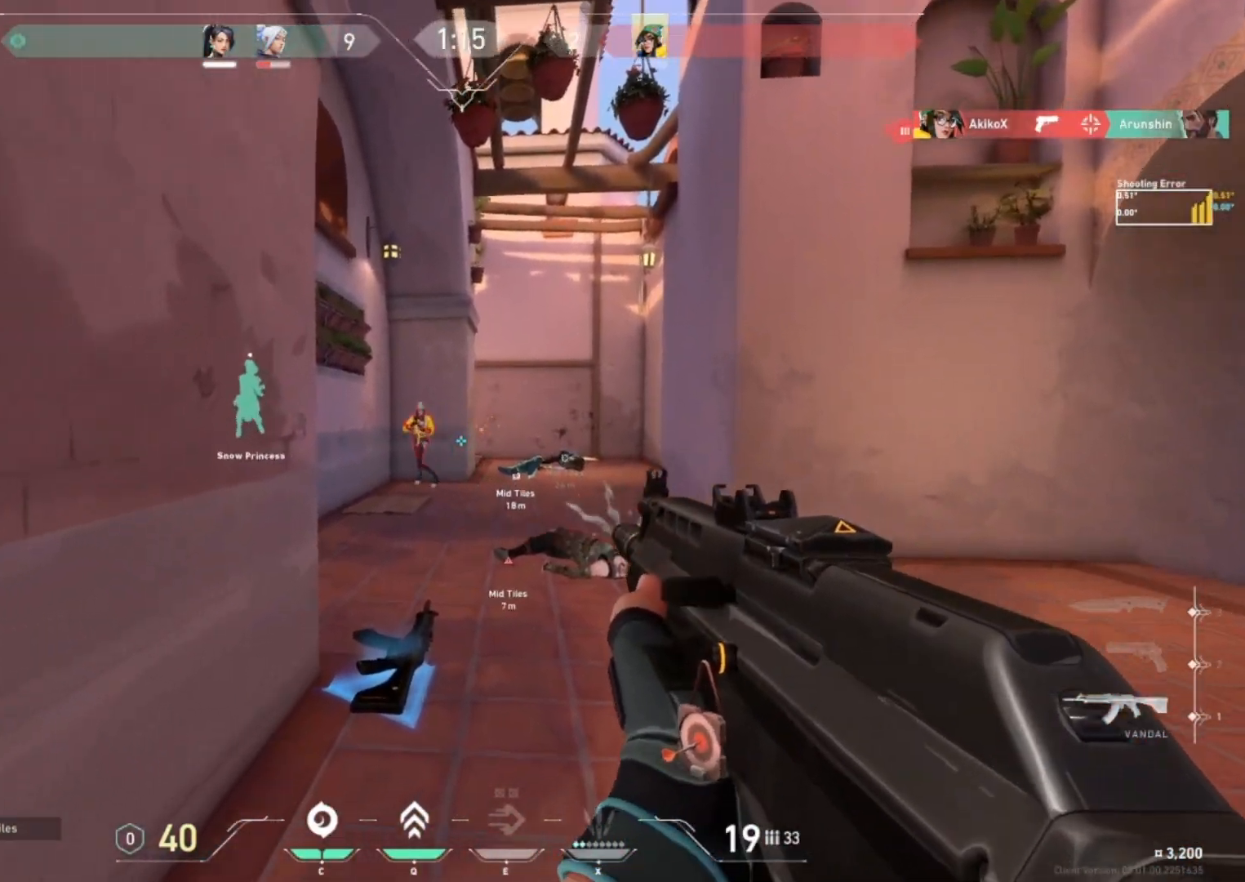
{"keys": [], "events": []}
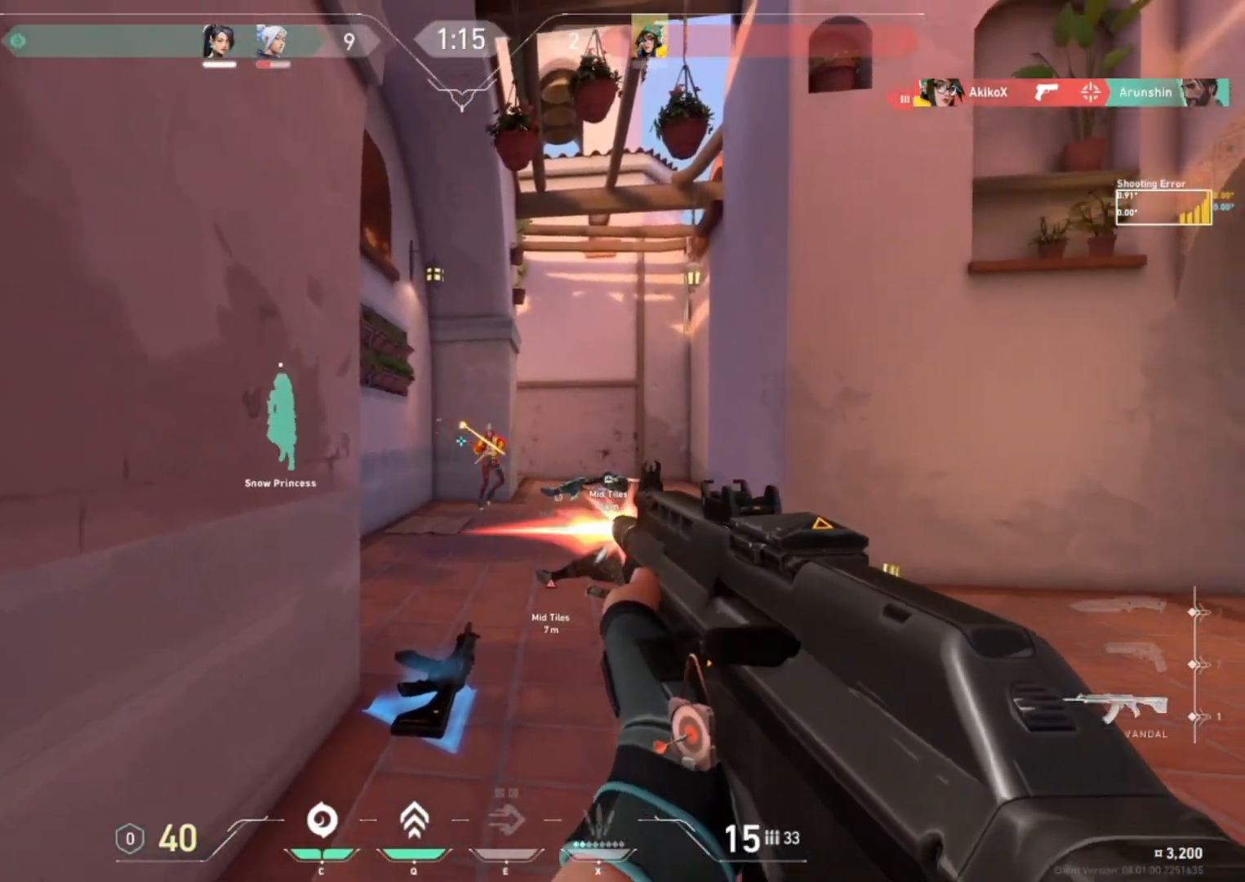
{"keys": [], "events": []}
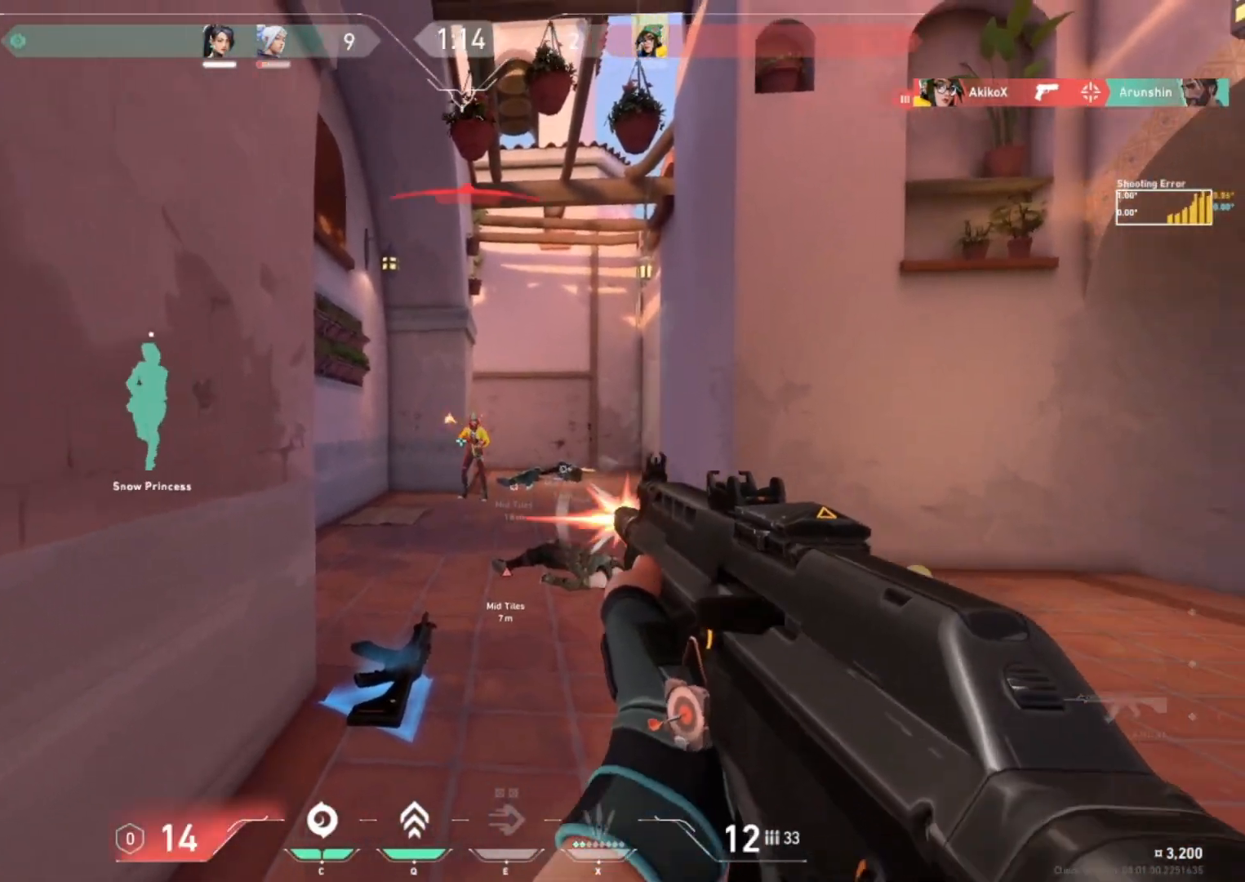
{"keys": [], "events": []}
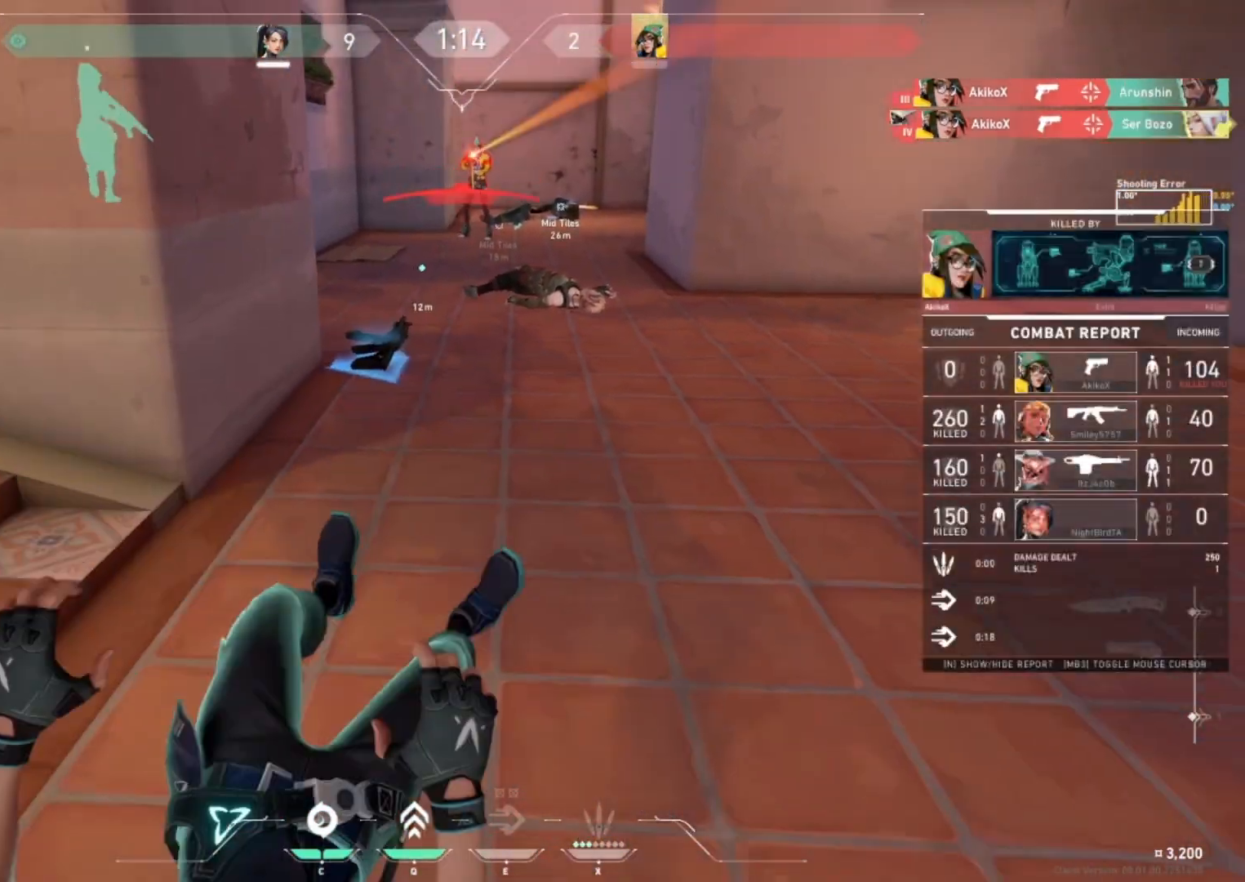
{"keys": [], "events": []}
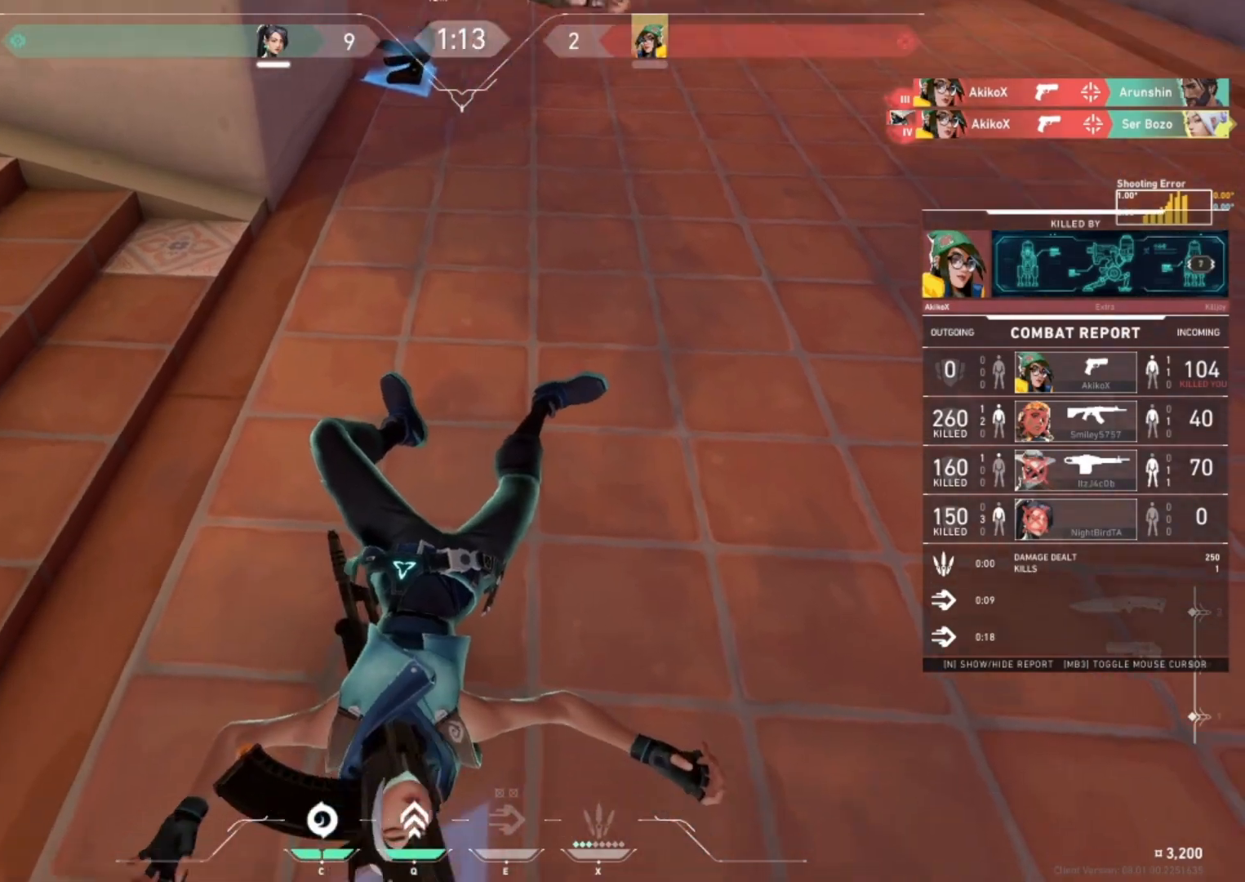
{"keys": [], "events": []}
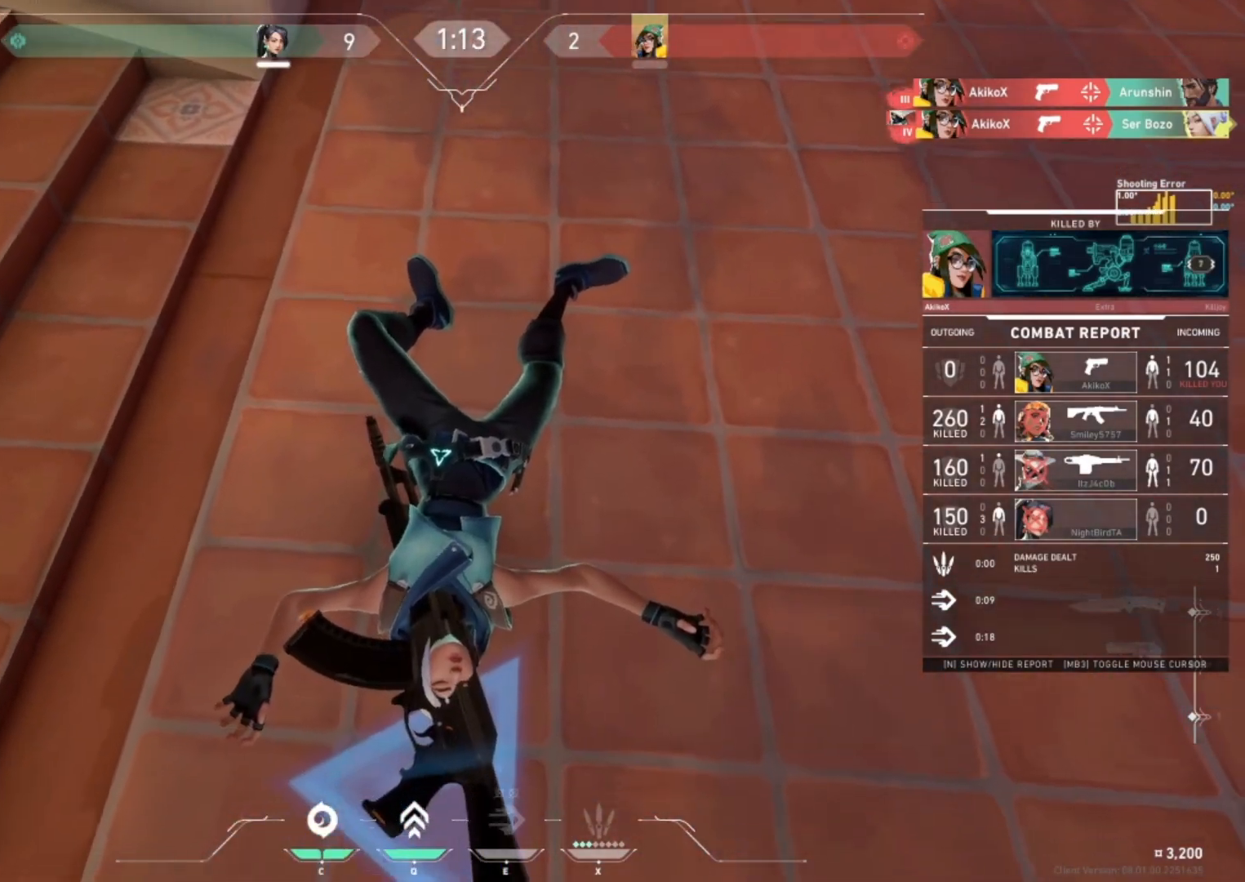
{"keys": [], "events": []}